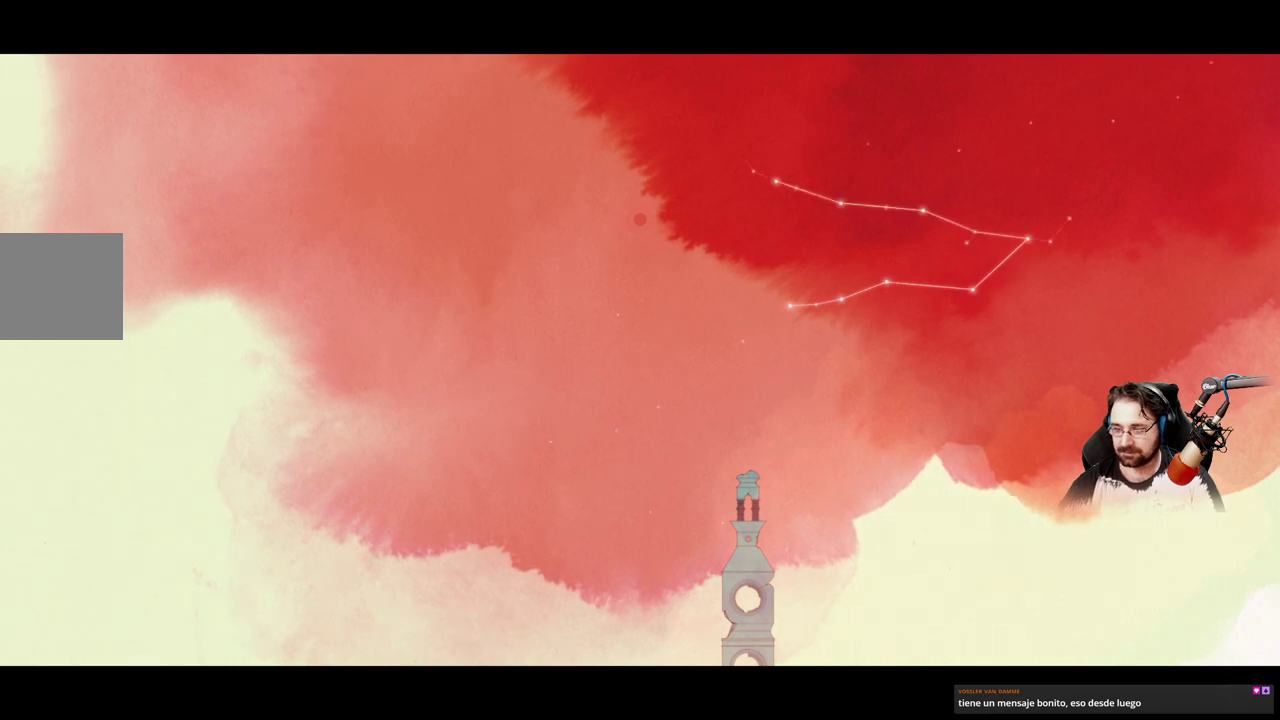
Gameplay with a controller (Xbox layout); each line is a JSON object with the inputs held at the frame after it. "events" lists button and stick changes between this image and that frame as [ms after this image, input, new state], when the widget could be followed in between.
{"buttons": [], "left_stick": "center", "right_stick": "right", "events": [[433, "right_stick", "right"]]}
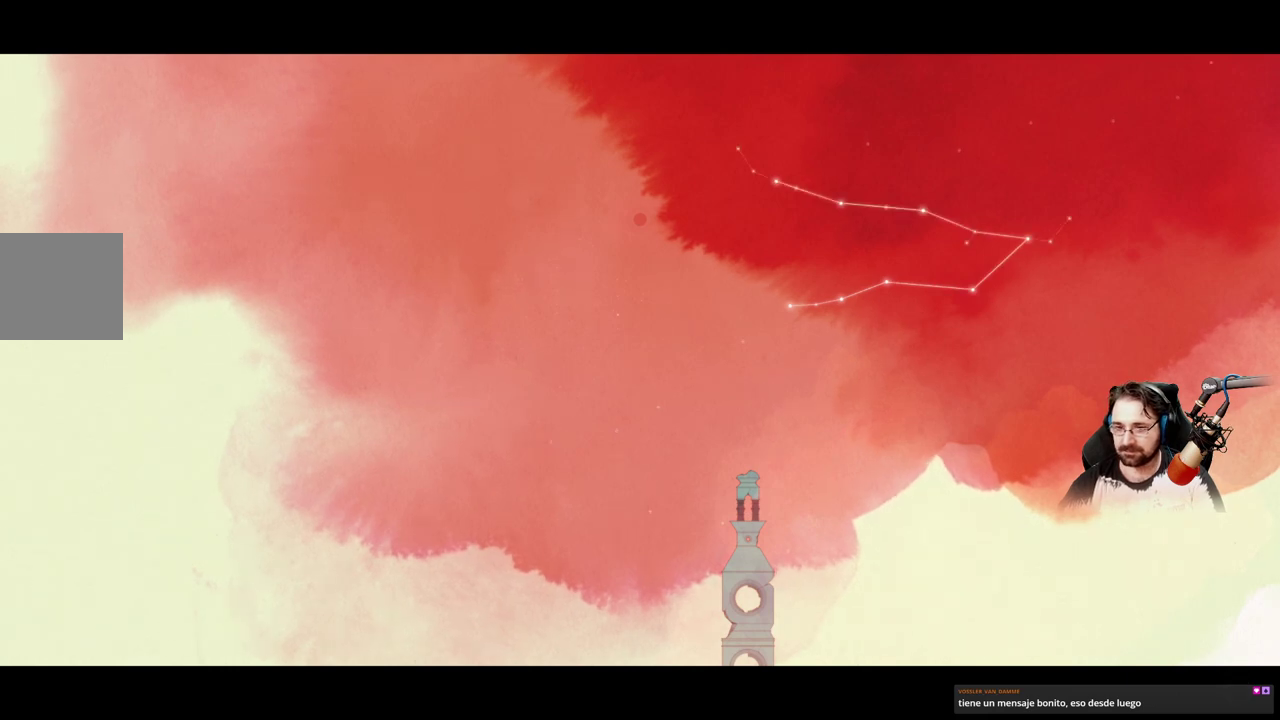
{"buttons": [], "left_stick": "center", "right_stick": "right", "events": []}
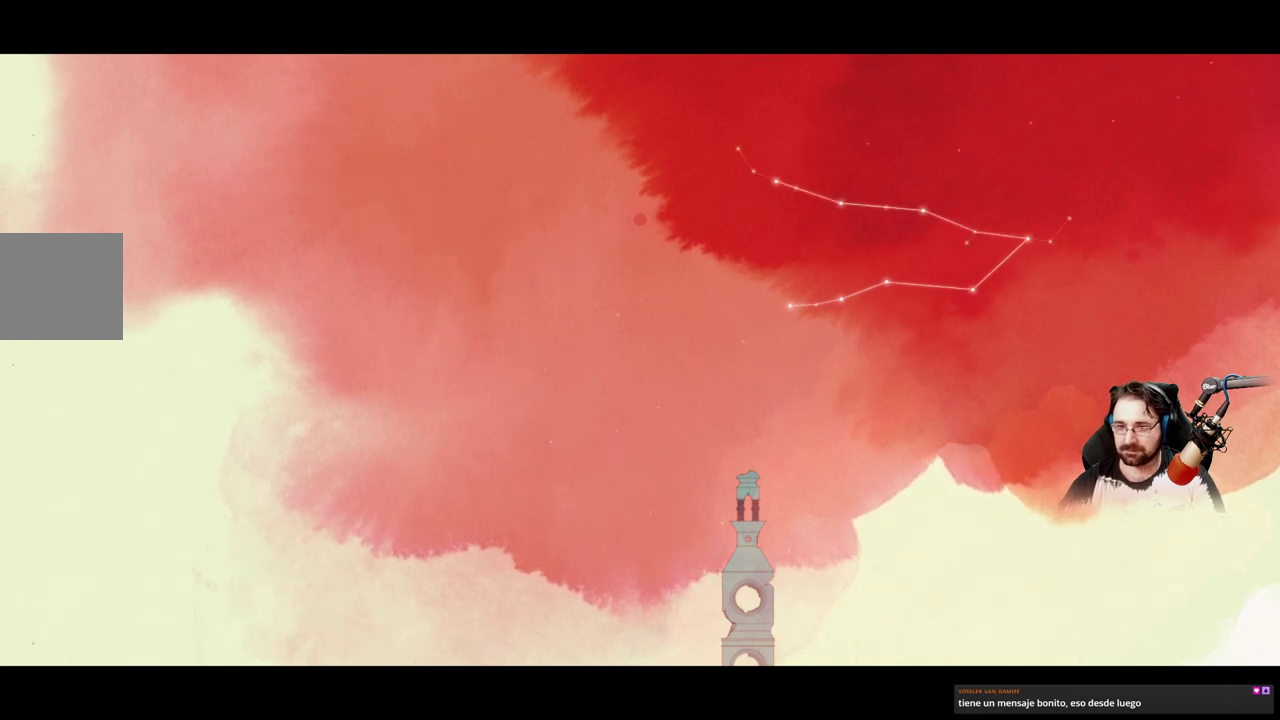
{"buttons": [], "left_stick": "center", "right_stick": "down", "events": [[500, "right_stick", "down"]]}
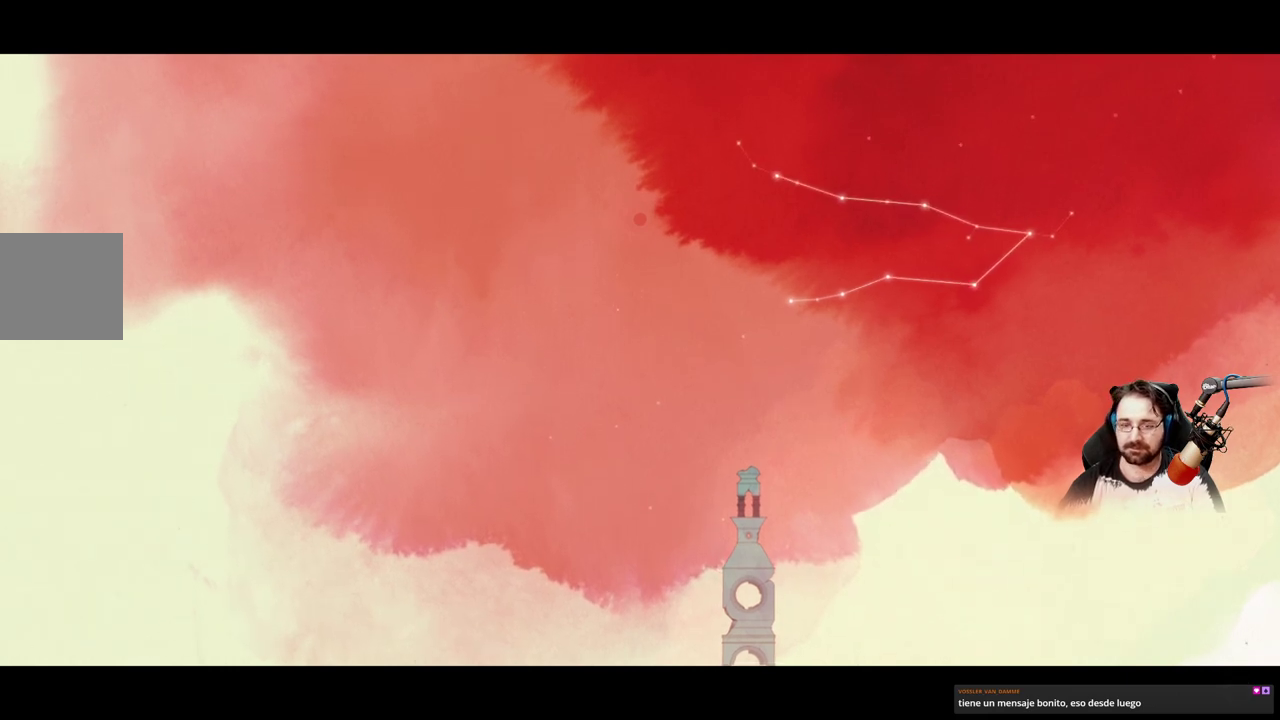
{"buttons": [], "left_stick": "center", "right_stick": "down-left", "events": [[67, "right_stick", "down-left"]]}
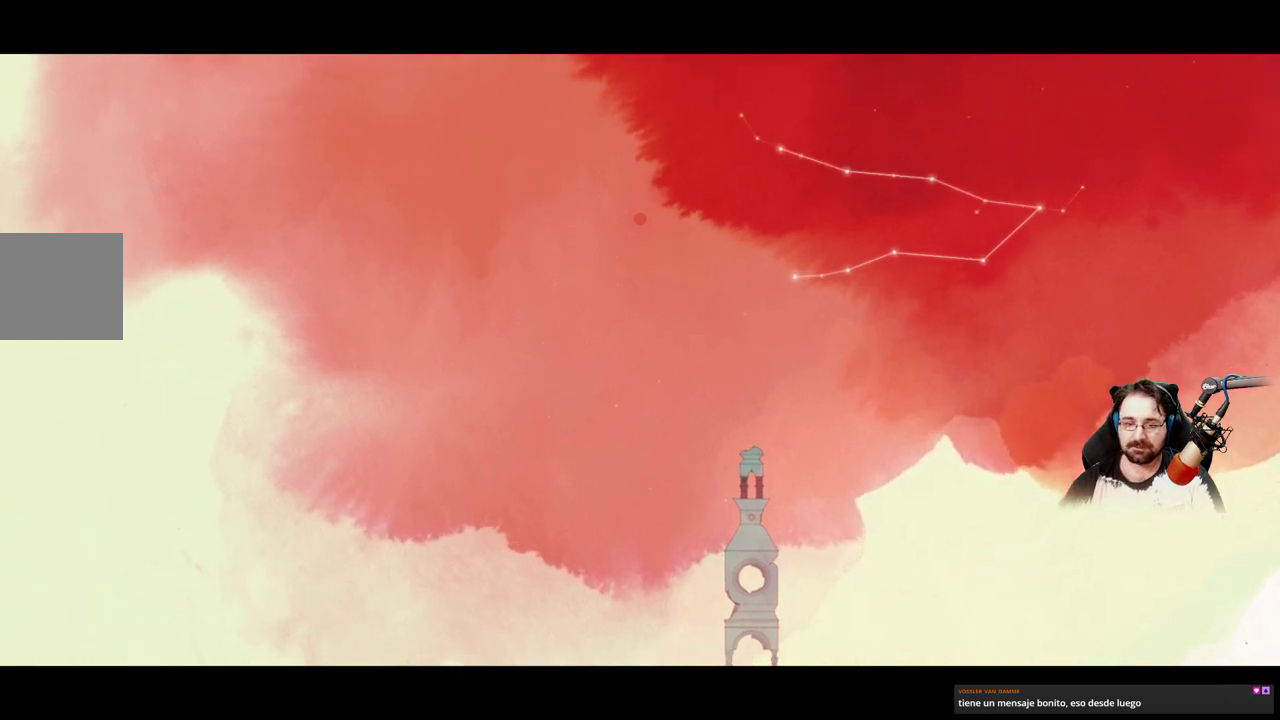
{"buttons": [], "left_stick": "up", "right_stick": "center", "events": [[367, "right_stick", "center"], [500, "left_stick", "up"]]}
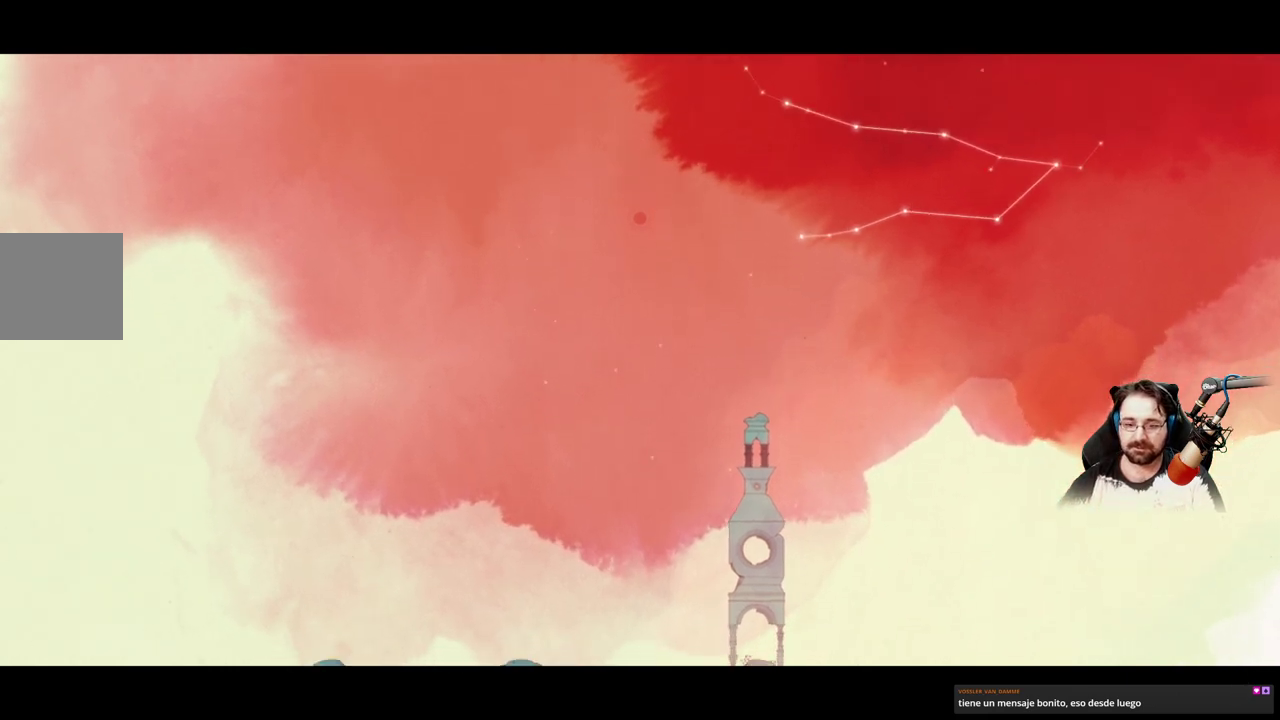
{"buttons": [], "left_stick": "center", "right_stick": "center", "events": [[133, "left_stick", "center"]]}